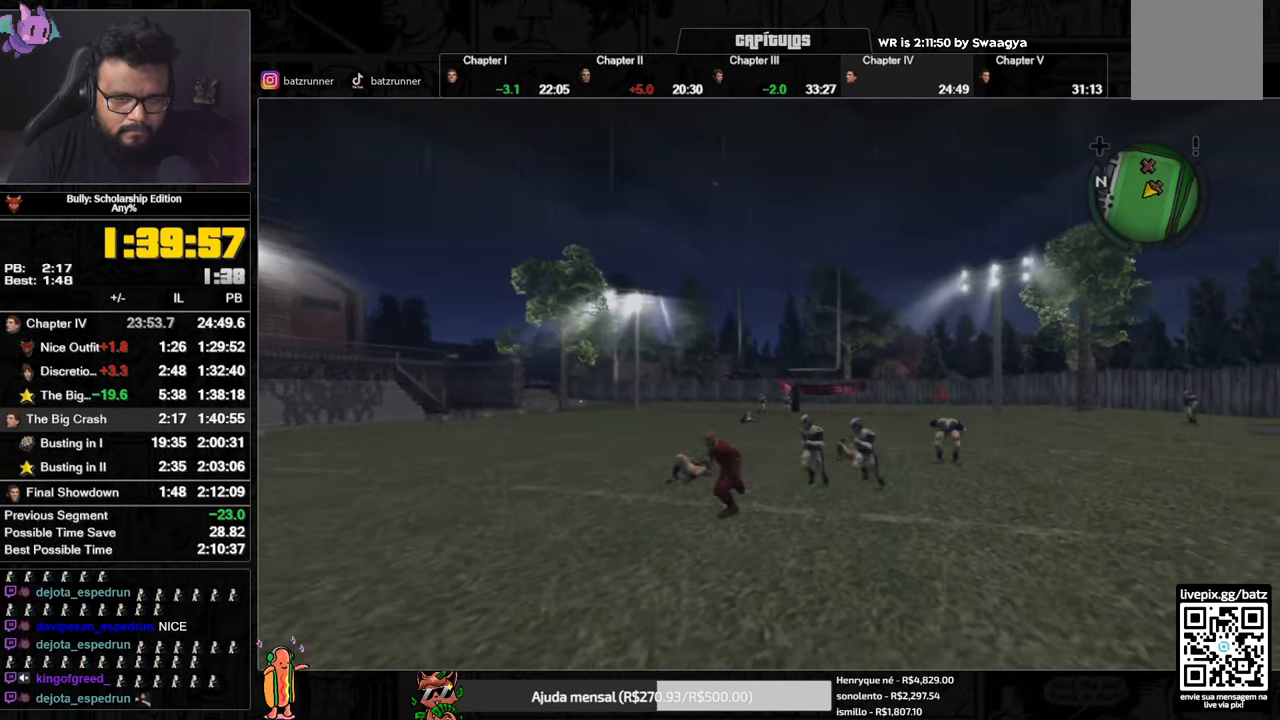
Gameplay with a controller (Xbox layout); each line is a JSON object with the inputs held at the frame after it. "events" lists button and stick changes between this image and that frame as [ms after this image, input, new state], when the widget could be followed in between.
{"buttons": ["A"], "left_stick": "down", "right_stick": "center", "events": [[33, "A", "down"], [117, "A", "up"], [183, "A", "down"], [183, "left_stick", "down"], [250, "A", "up"], [317, "A", "down"], [367, "A", "up"], [434, "A", "down"]]}
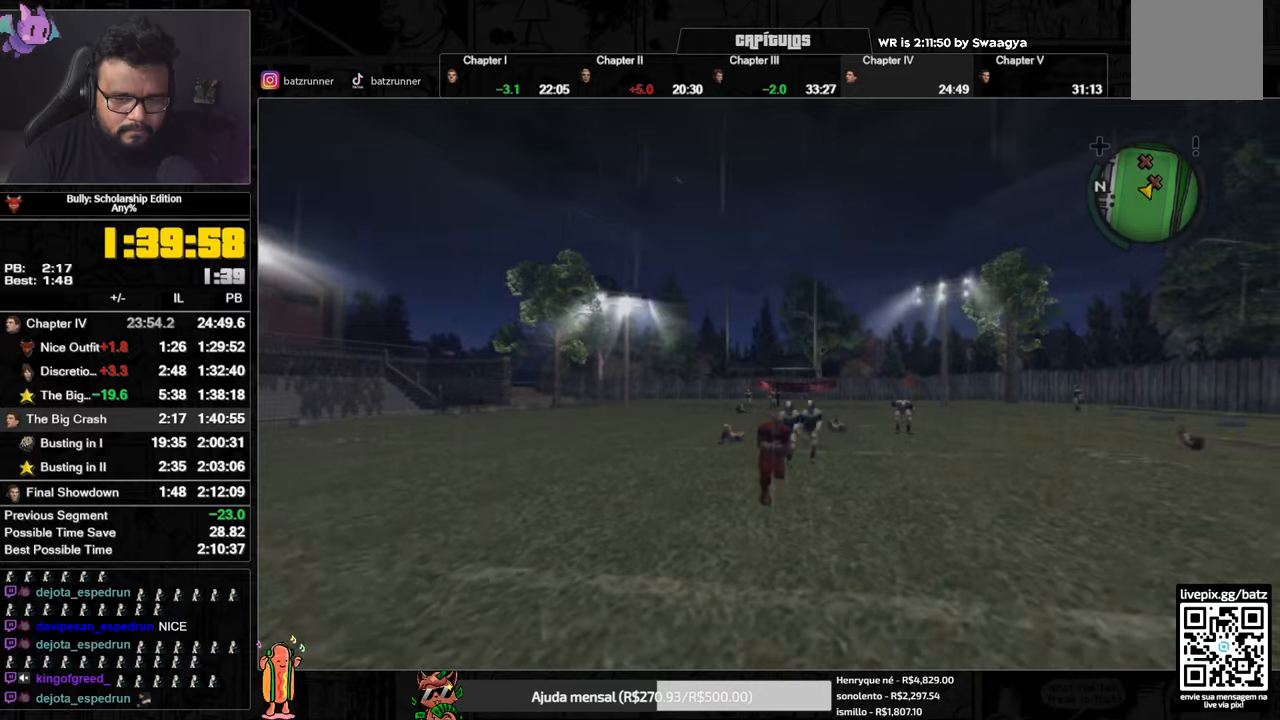
{"buttons": [], "left_stick": "down-right", "right_stick": "center", "events": [[16, "A", "up"], [66, "A", "down"], [117, "A", "up"], [133, "left_stick", "down-right"], [183, "A", "down"], [250, "A", "up"], [300, "A", "down"], [383, "A", "up"], [434, "A", "down"], [500, "A", "up"]]}
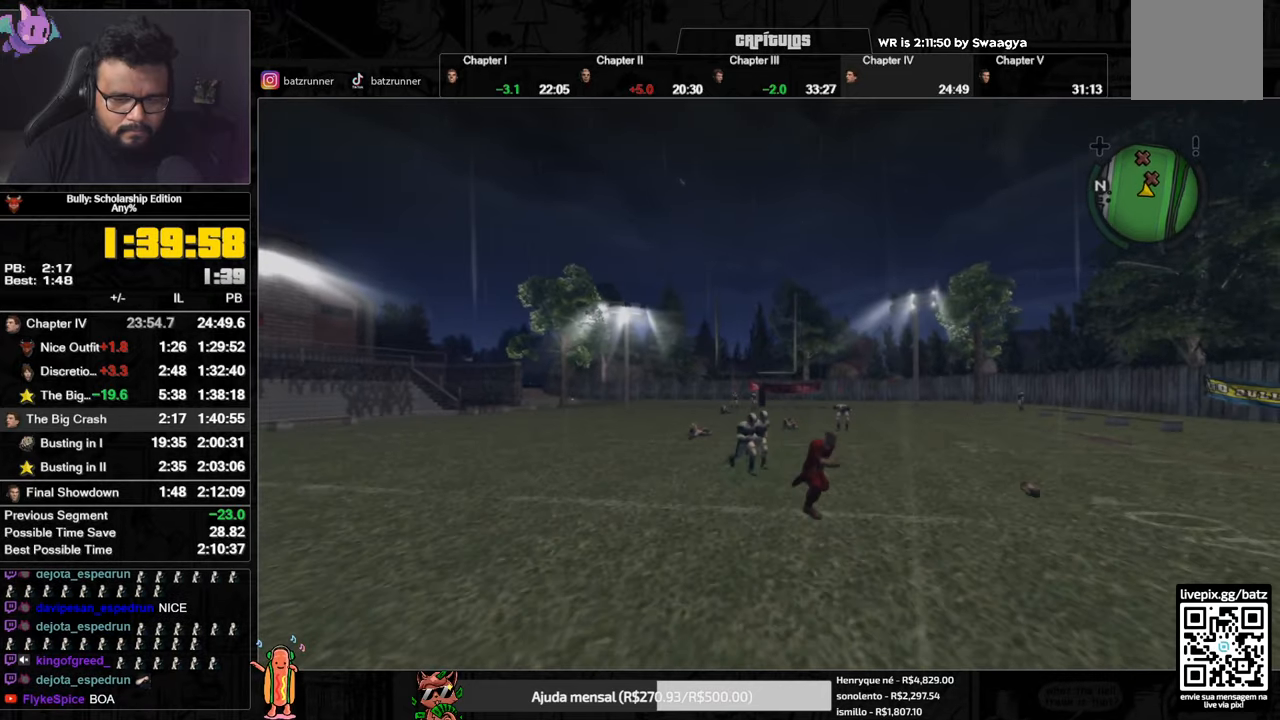
{"buttons": [], "left_stick": "right", "right_stick": "center", "events": [[50, "A", "down"], [67, "left_stick", "right"], [134, "A", "up"], [200, "A", "down"], [250, "A", "up"], [317, "A", "down"], [367, "A", "up"]]}
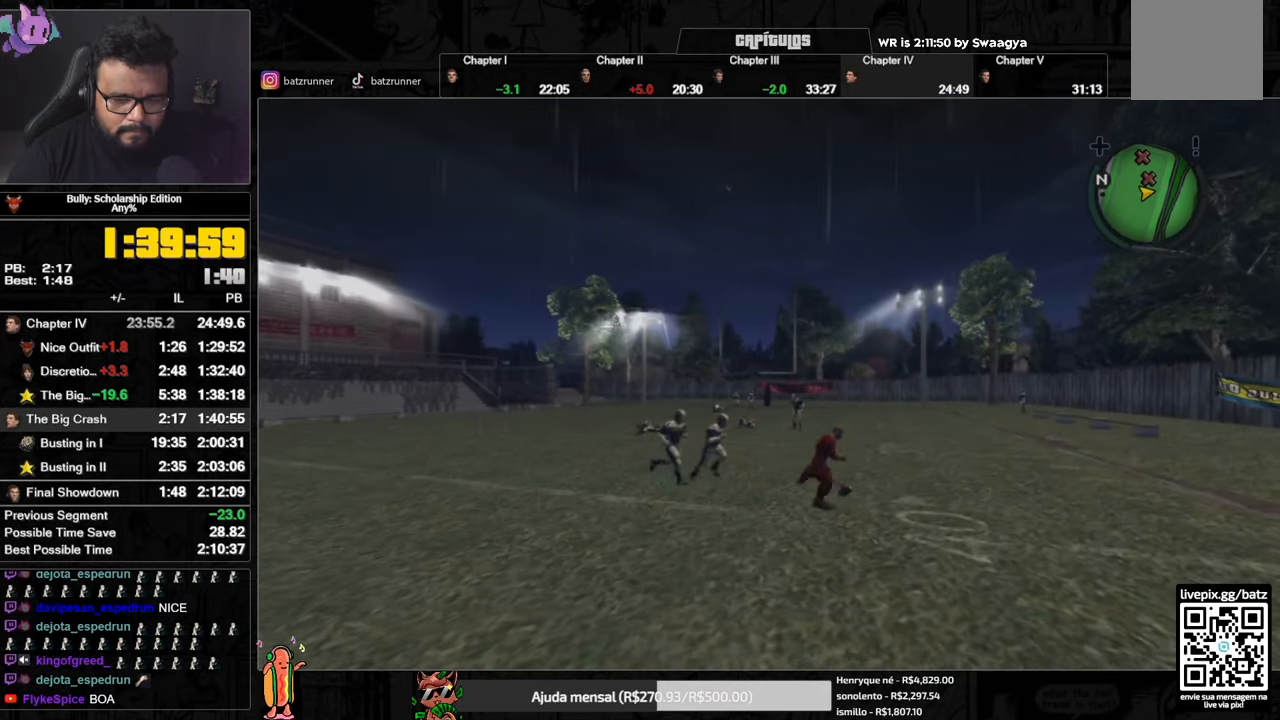
{"buttons": ["A"], "left_stick": "up", "right_stick": "center", "events": [[33, "Y", "down"], [100, "Y", "up"], [133, "left_stick", "up"], [183, "A", "down"], [233, "A", "up"], [300, "A", "down"], [350, "A", "up"], [400, "A", "down"], [450, "A", "up"], [500, "A", "down"]]}
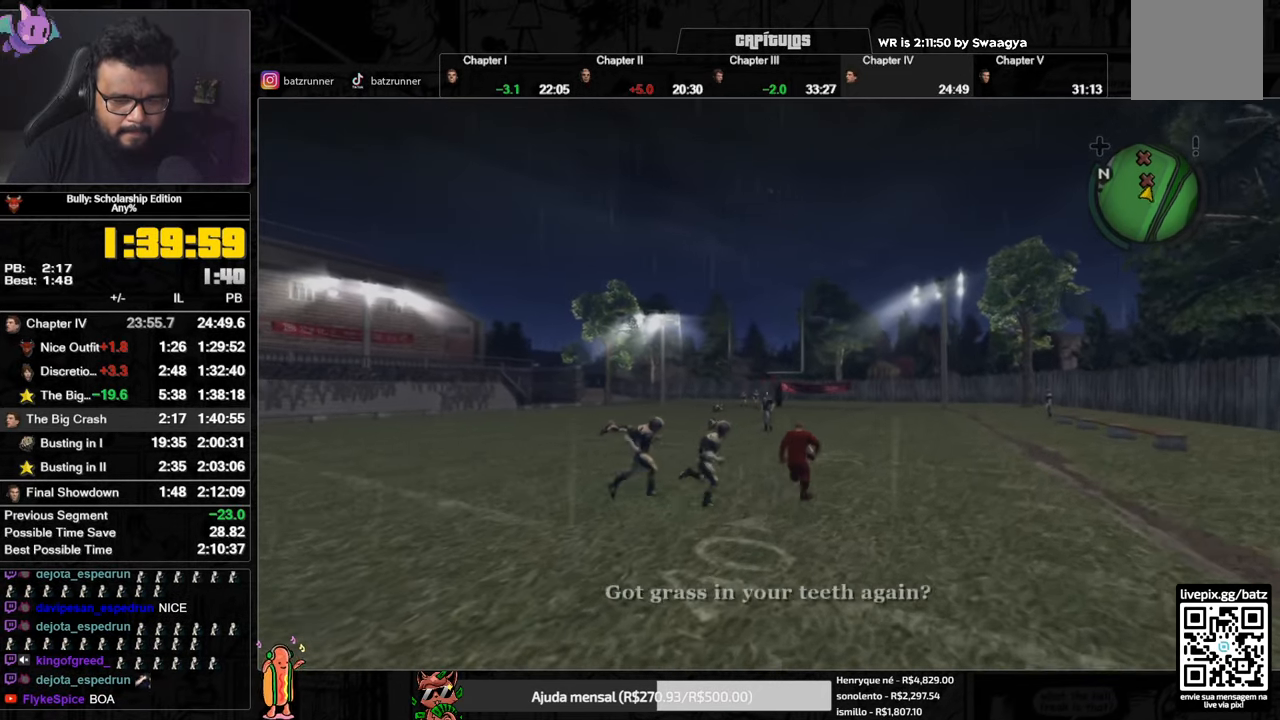
{"buttons": ["A"], "left_stick": "up", "right_stick": "center", "events": [[84, "A", "up"], [100, "A", "down"], [150, "R2", "down"], [217, "A", "up"], [267, "A", "down"], [317, "A", "up"], [367, "A", "down"], [434, "A", "up"], [484, "A", "down"], [501, "R2", "up"]]}
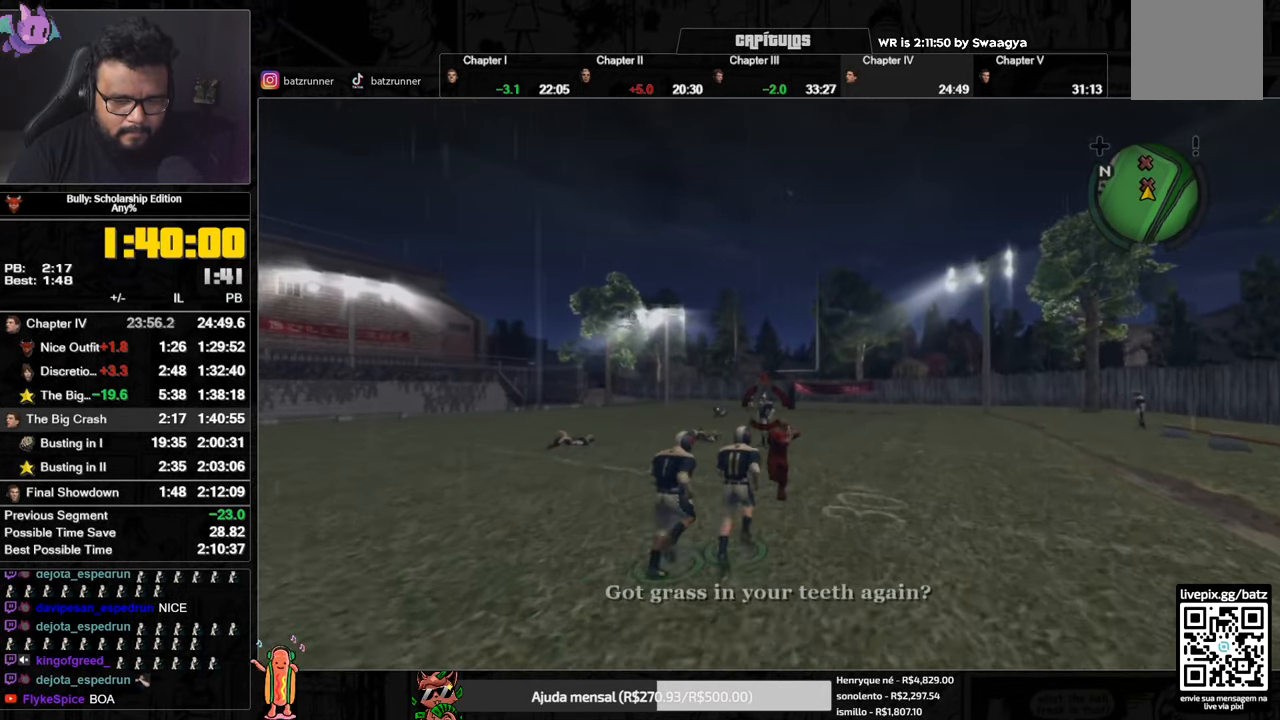
{"buttons": [], "left_stick": "up-right", "right_stick": "center", "events": [[33, "A", "up"], [83, "A", "down"], [150, "A", "up"], [200, "A", "down"], [250, "A", "up"], [300, "A", "down"], [300, "left_stick", "up-right"], [367, "A", "up"], [417, "A", "down"], [484, "A", "up"]]}
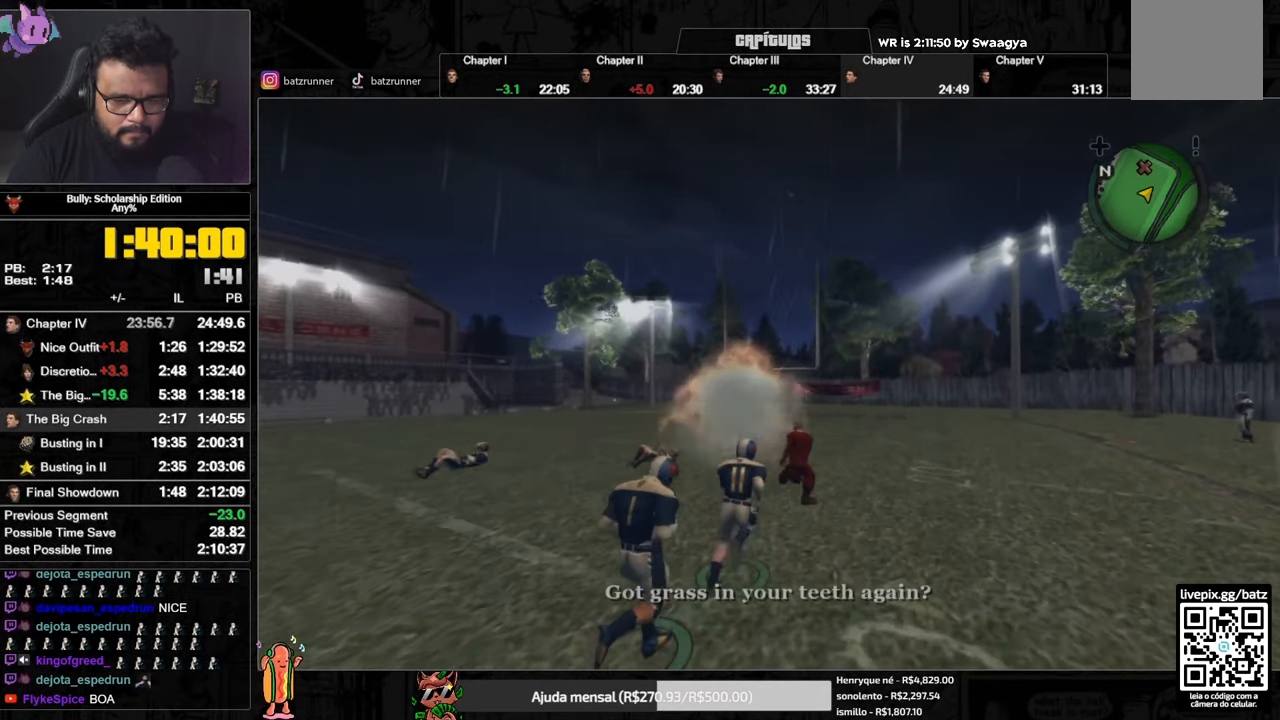
{"buttons": ["A"], "left_stick": "up", "right_stick": "center", "events": [[66, "A", "down"], [66, "left_stick", "up"], [133, "A", "up"], [200, "A", "down"], [266, "A", "up"], [333, "A", "down"], [383, "A", "up"], [450, "A", "down"]]}
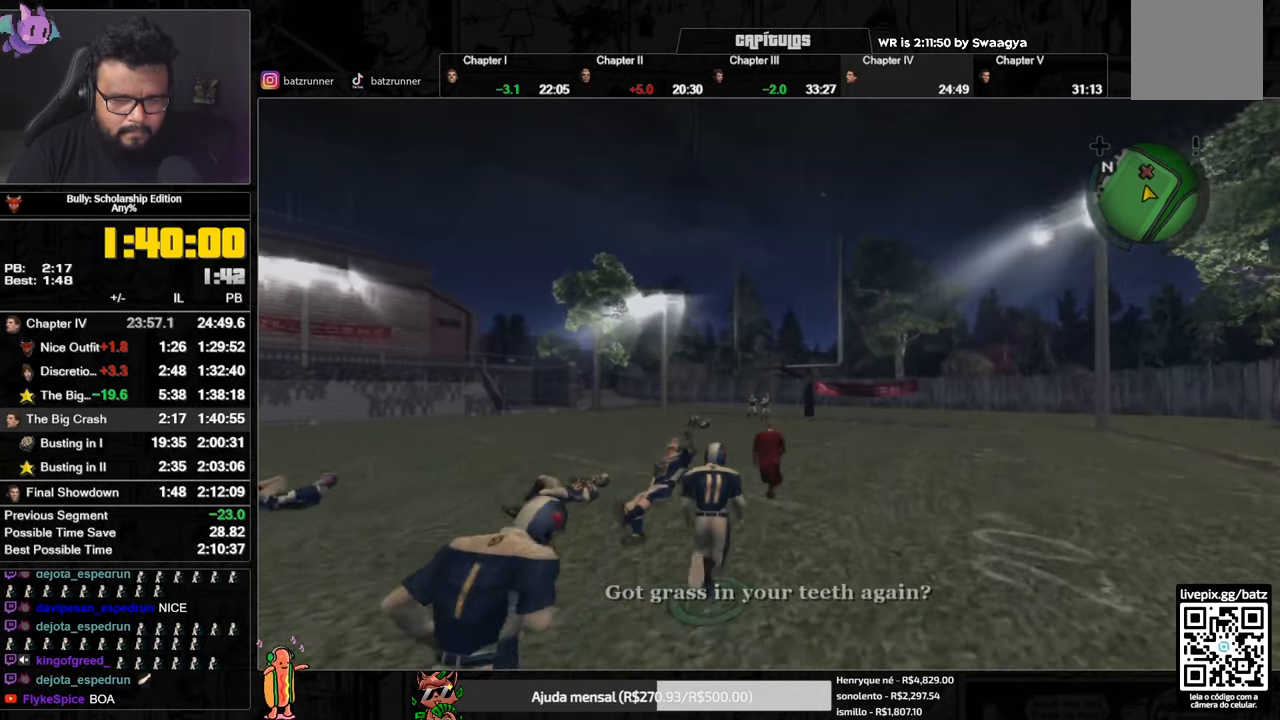
{"buttons": ["A"], "left_stick": "up-left", "right_stick": "center", "events": [[17, "A", "up"], [83, "A", "down"], [83, "left_stick", "up-left"], [150, "A", "up"], [217, "A", "down"], [267, "A", "up"], [334, "A", "down"], [400, "A", "up"], [451, "A", "down"]]}
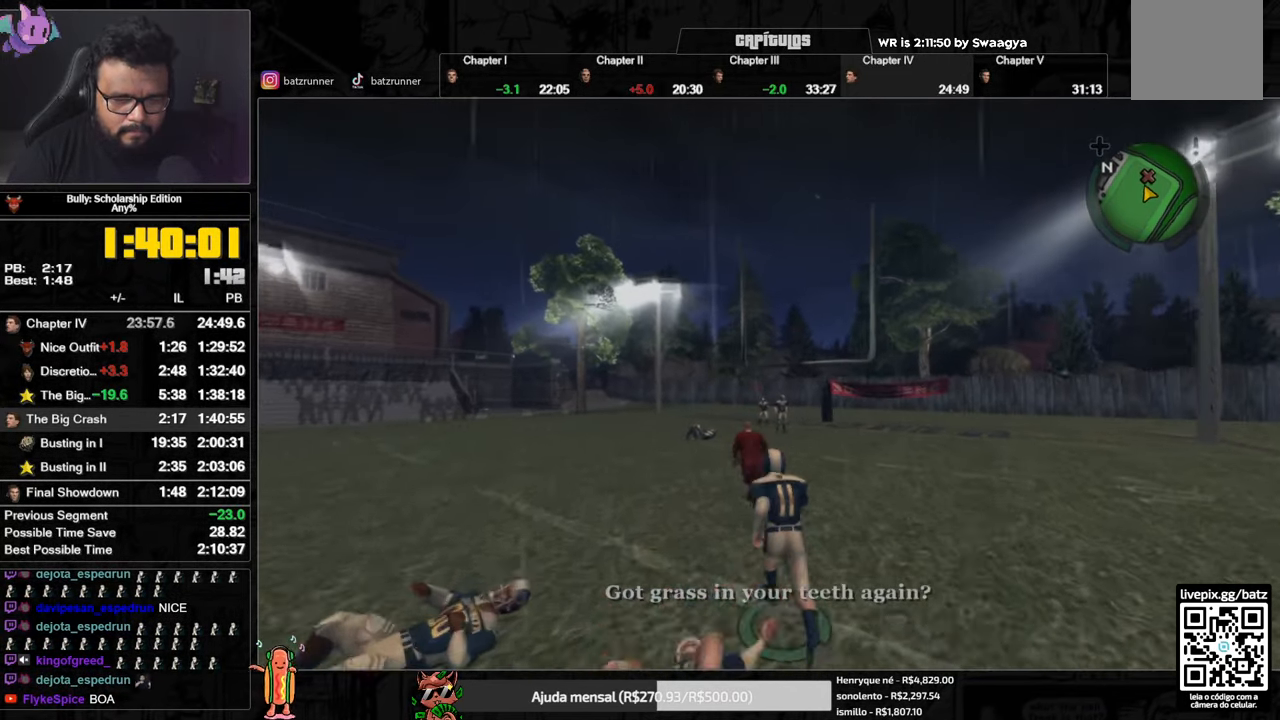
{"buttons": ["A"], "left_stick": "up-left", "right_stick": "center", "events": [[16, "A", "up"], [83, "A", "down"], [150, "A", "up"], [200, "A", "down"], [300, "A", "up"], [350, "A", "down"], [433, "A", "up"], [483, "A", "down"]]}
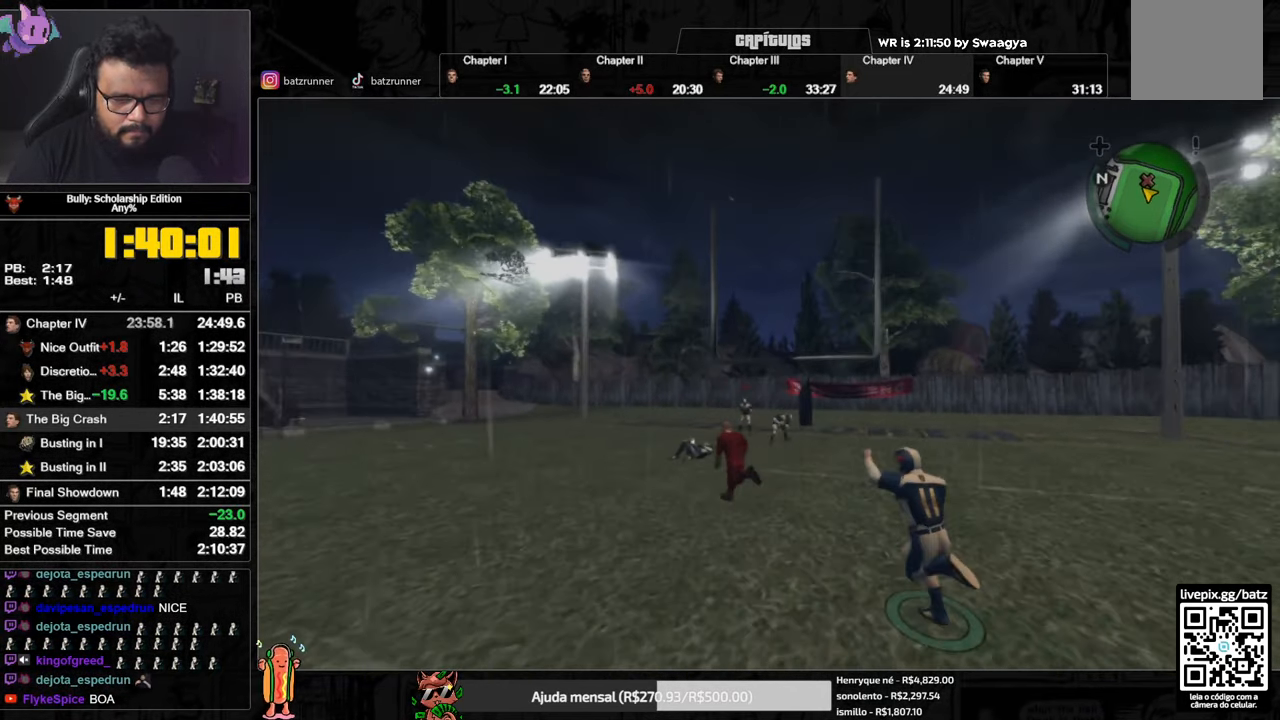
{"buttons": [], "left_stick": "down", "right_stick": "center", "events": [[67, "A", "up"], [117, "A", "down"], [184, "A", "up"], [250, "A", "down"], [317, "A", "up"], [384, "A", "down"], [384, "left_stick", "down-left"], [451, "A", "up"], [484, "left_stick", "down"]]}
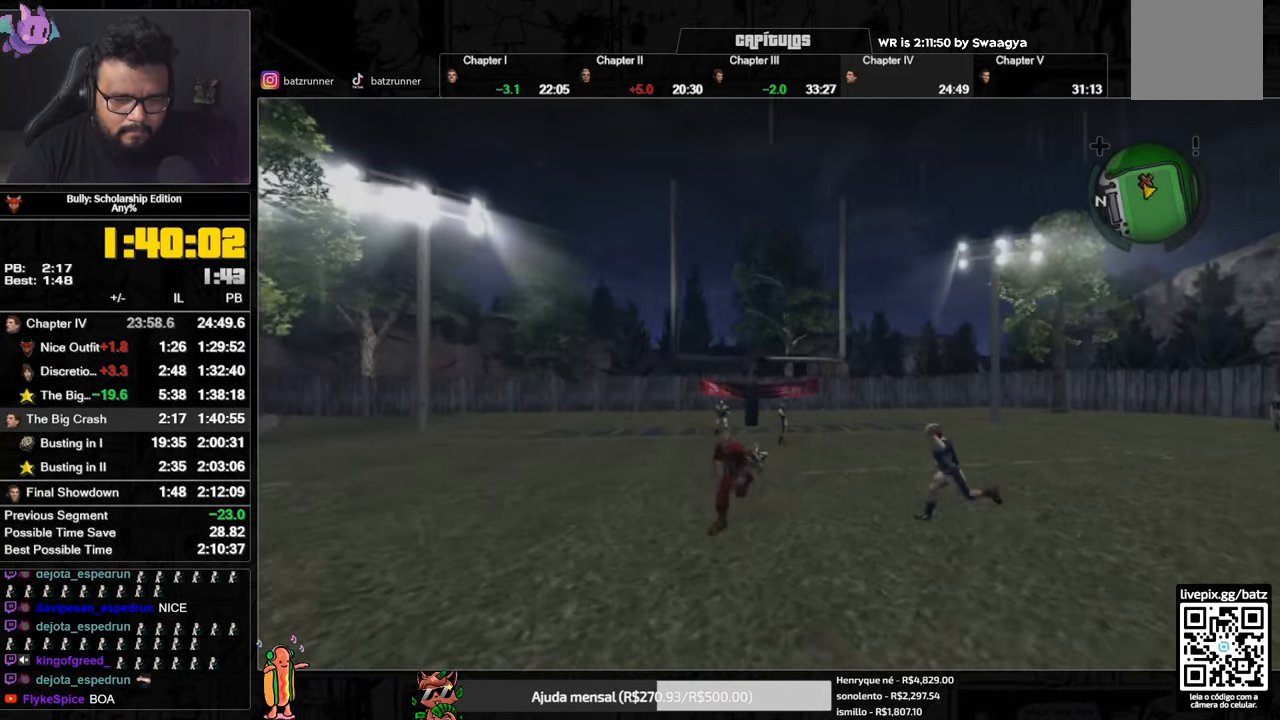
{"buttons": [], "left_stick": "right", "right_stick": "center", "events": [[16, "A", "down"], [66, "A", "up"], [116, "left_stick", "down-right"], [133, "A", "down"], [200, "A", "up"], [266, "A", "down"], [266, "left_stick", "right"], [333, "A", "up"], [367, "A", "down"], [450, "A", "up"]]}
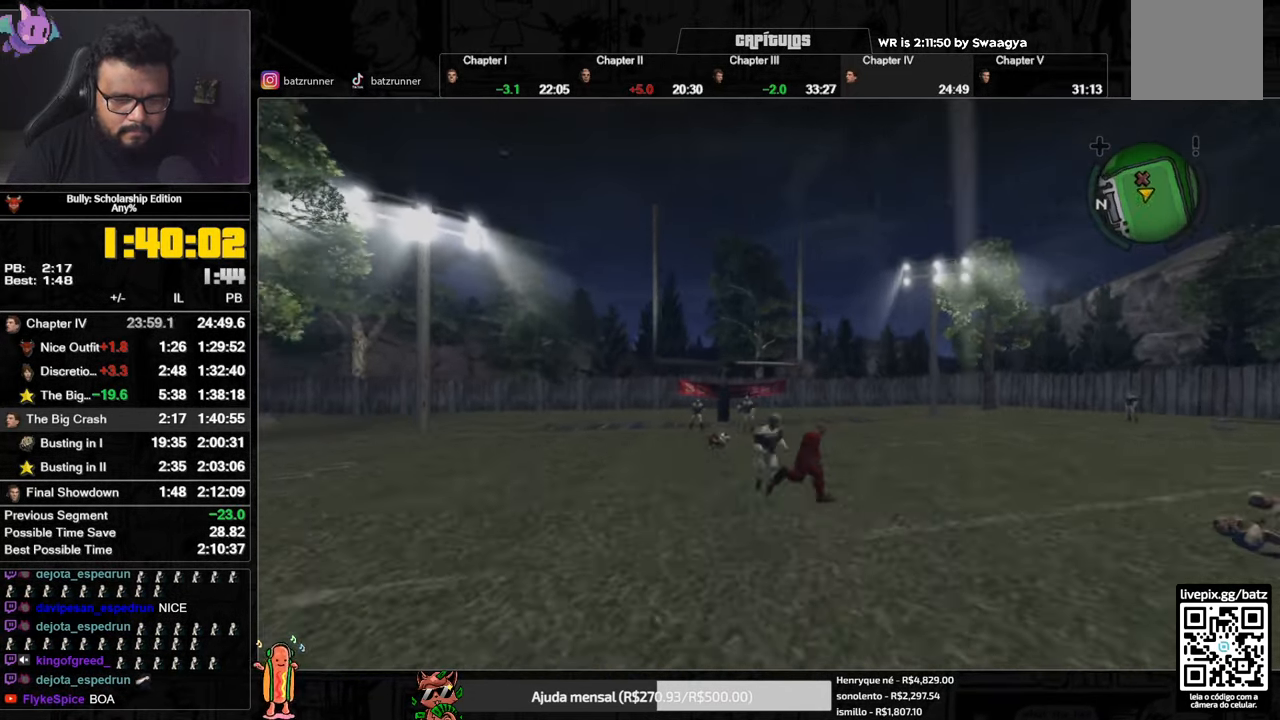
{"buttons": [], "left_stick": "down-left", "right_stick": "center", "events": [[17, "A", "down"], [67, "left_stick", "up"], [84, "A", "up"], [134, "A", "down"], [217, "A", "up"], [267, "A", "down"], [334, "A", "up"], [334, "left_stick", "left"], [401, "A", "down"], [467, "A", "up"], [501, "left_stick", "down-left"]]}
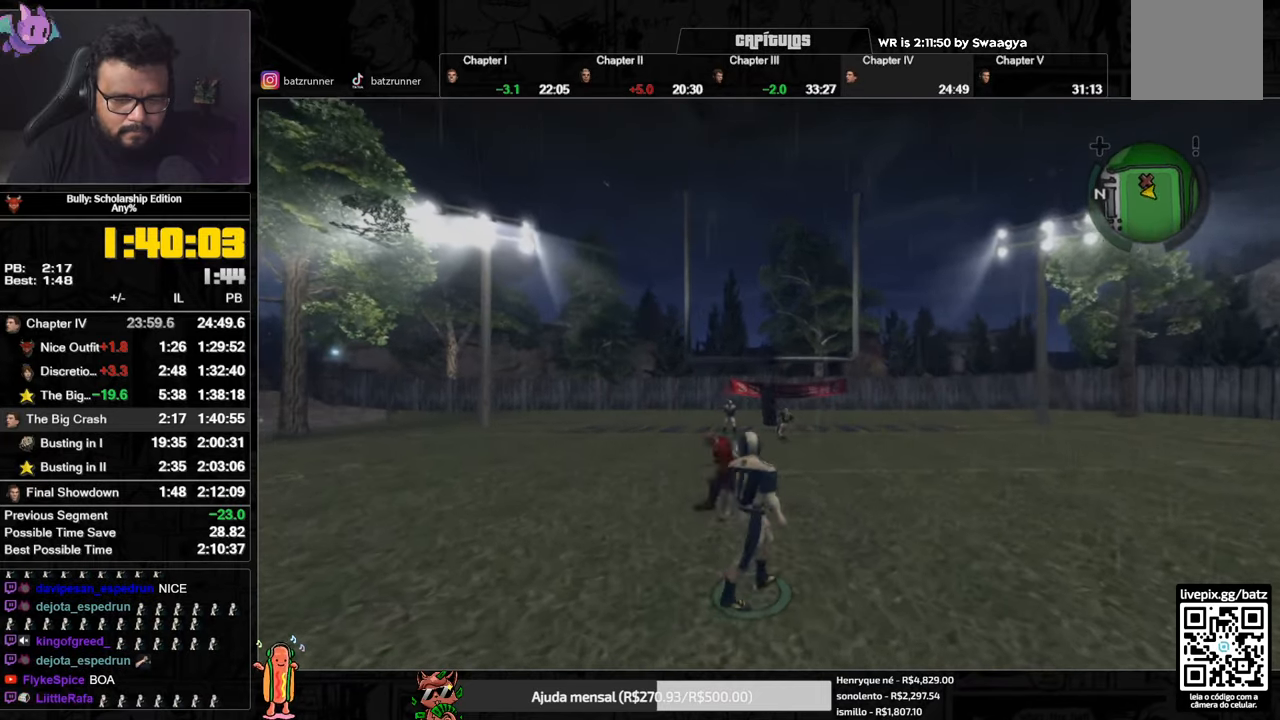
{"buttons": [], "left_stick": "down", "right_stick": "center", "events": [[33, "A", "down"], [83, "A", "up"], [100, "left_stick", "down"]]}
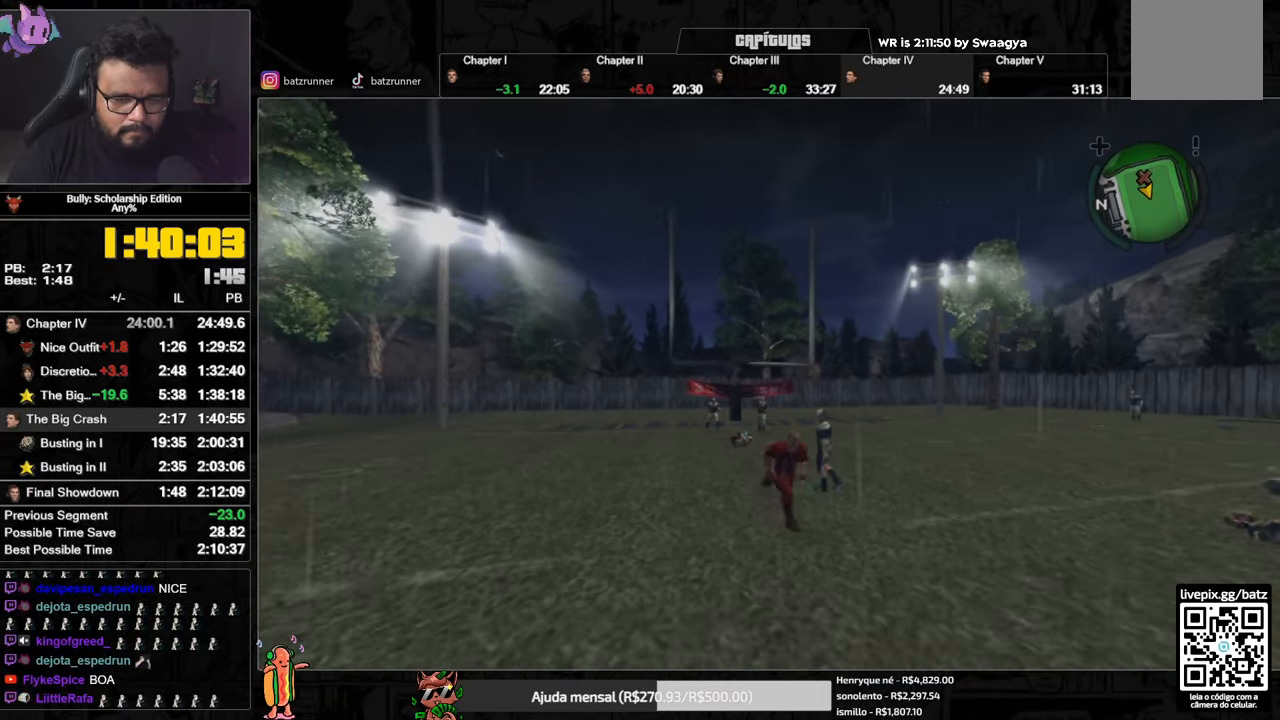
{"buttons": ["A"], "left_stick": "left", "right_stick": "center", "events": [[84, "left_stick", "down-left"], [134, "A", "down"], [184, "A", "up"], [217, "left_stick", "left"], [251, "A", "down"], [301, "A", "up"], [351, "A", "down"], [417, "A", "up"], [484, "A", "down"]]}
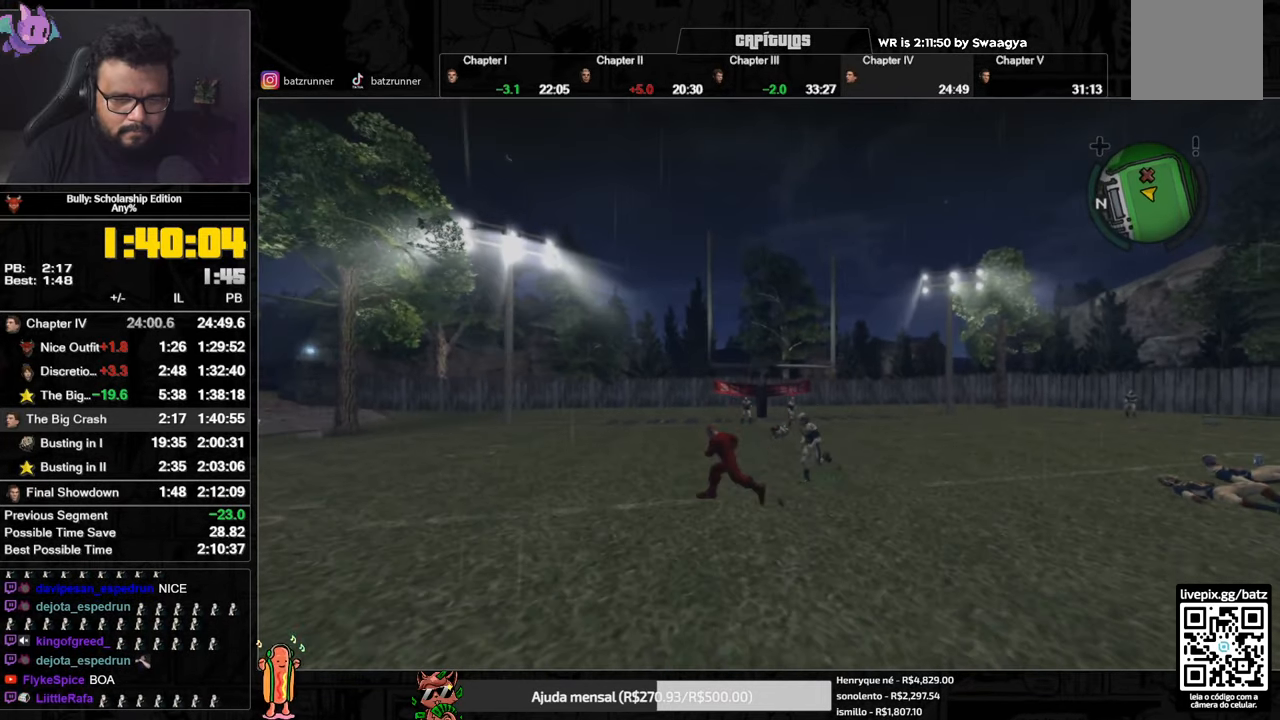
{"buttons": ["A"], "left_stick": "down", "right_stick": "center", "events": [[50, "A", "up"], [100, "A", "down"], [167, "A", "up"], [233, "A", "down"], [300, "A", "up"], [300, "left_stick", "down-left"], [367, "A", "down"], [417, "A", "up"], [434, "left_stick", "down"], [484, "A", "down"]]}
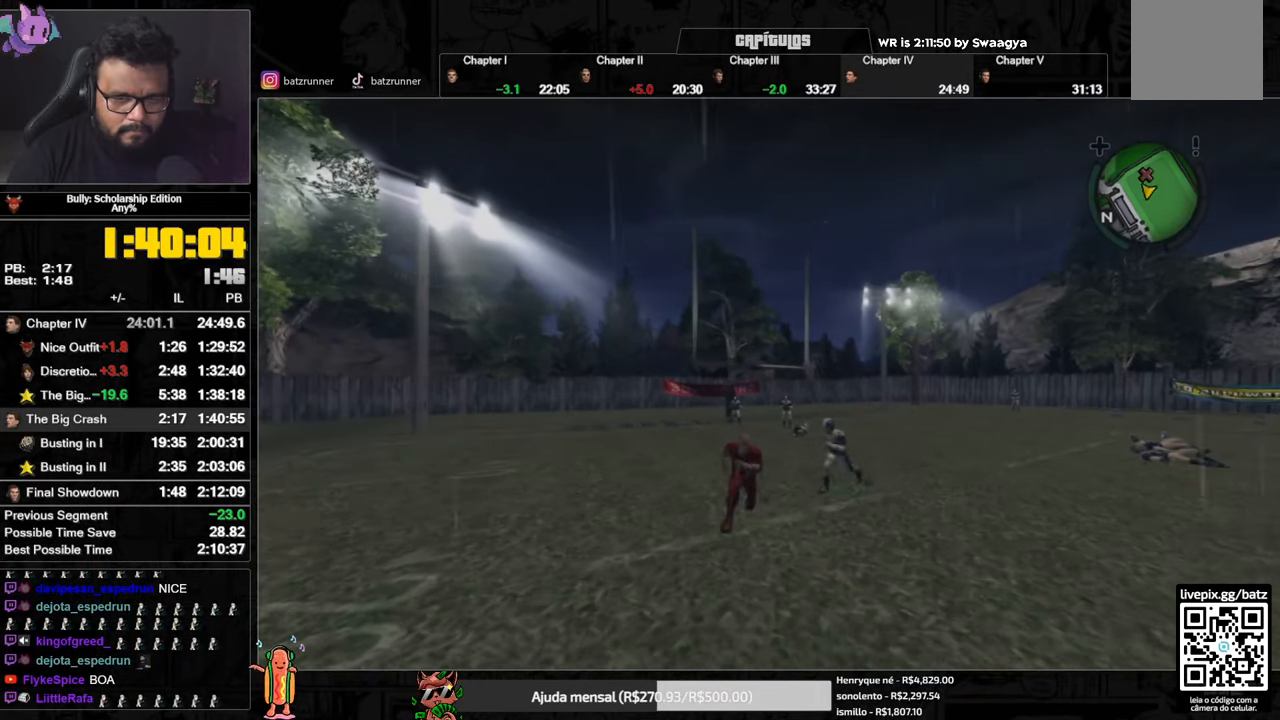
{"buttons": ["A"], "left_stick": "down-right", "right_stick": "center", "events": [[67, "A", "up"], [117, "A", "down"], [184, "A", "up"], [184, "left_stick", "down-right"], [251, "A", "down"], [317, "A", "up"], [367, "A", "down"], [434, "A", "up"], [501, "A", "down"]]}
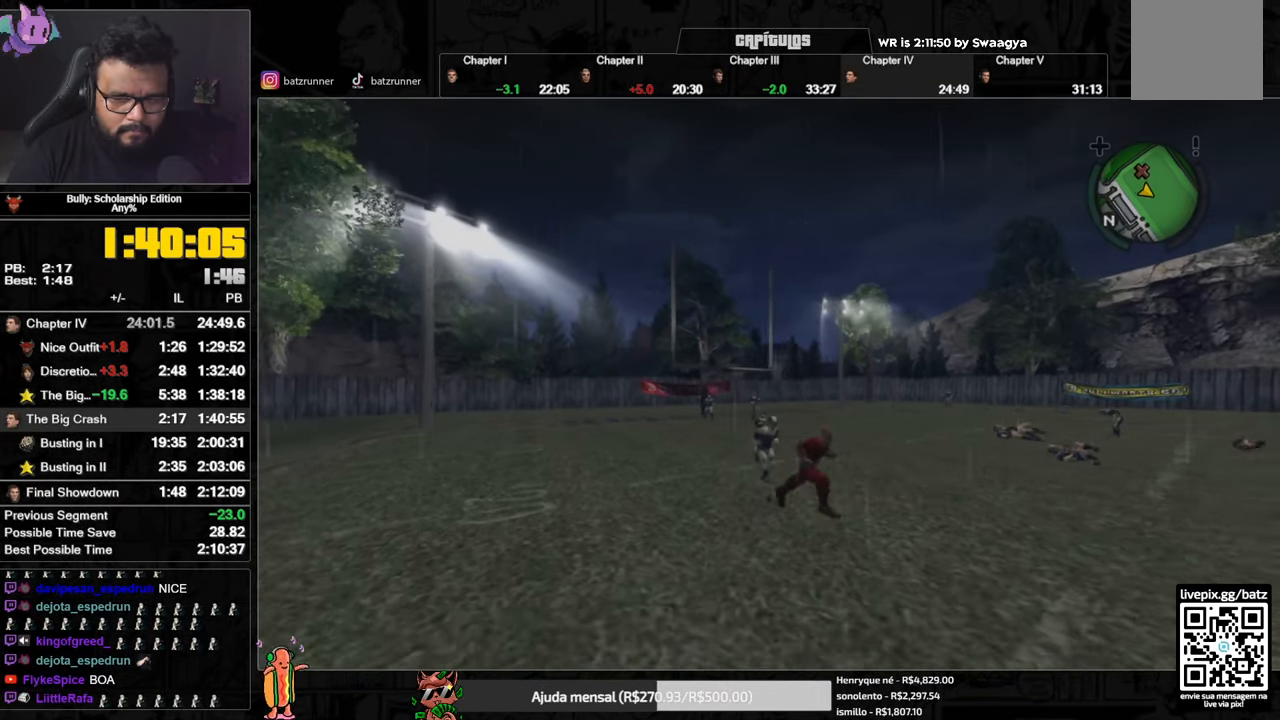
{"buttons": ["A"], "left_stick": "down-right", "right_stick": "center", "events": [[67, "A", "up"], [117, "A", "down"], [200, "A", "up"], [250, "A", "down"], [317, "A", "up"], [384, "A", "down"], [434, "A", "up"], [500, "A", "down"]]}
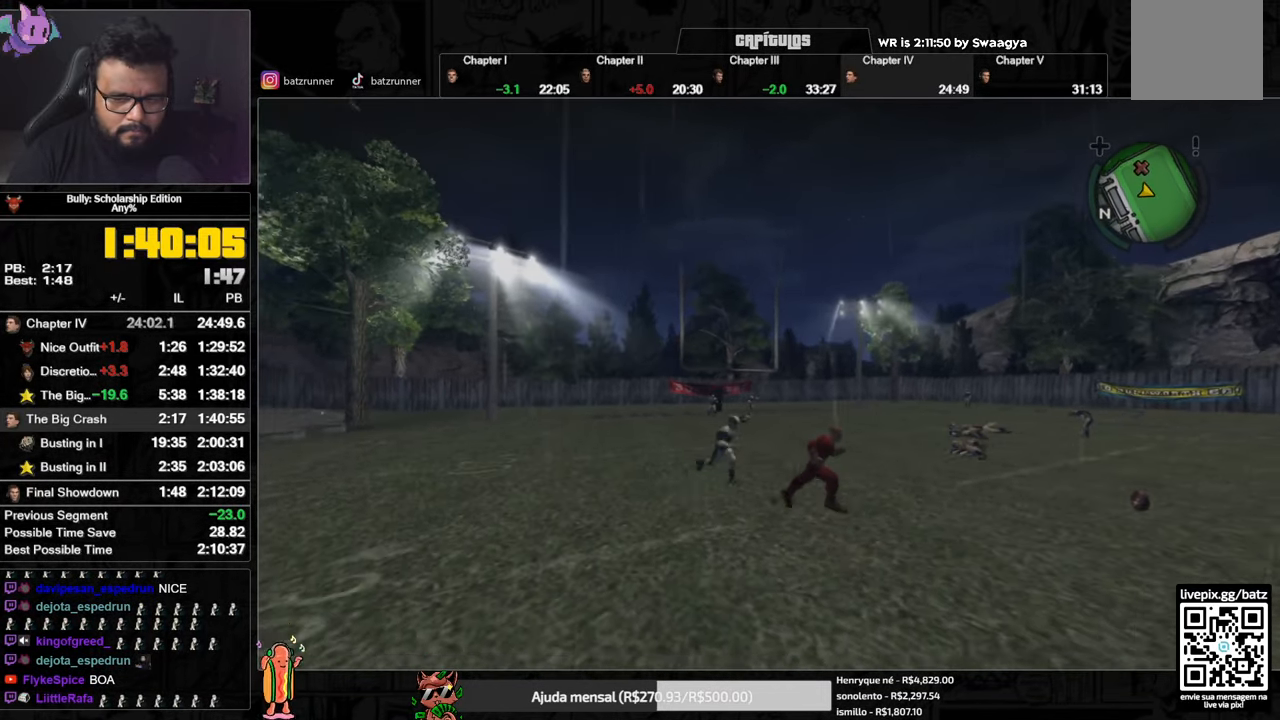
{"buttons": [], "left_stick": "right", "right_stick": "center", "events": [[50, "A", "up"], [134, "A", "down"], [201, "A", "up"], [201, "left_stick", "right"], [267, "A", "down"], [317, "A", "up"], [384, "A", "down"], [434, "A", "up"]]}
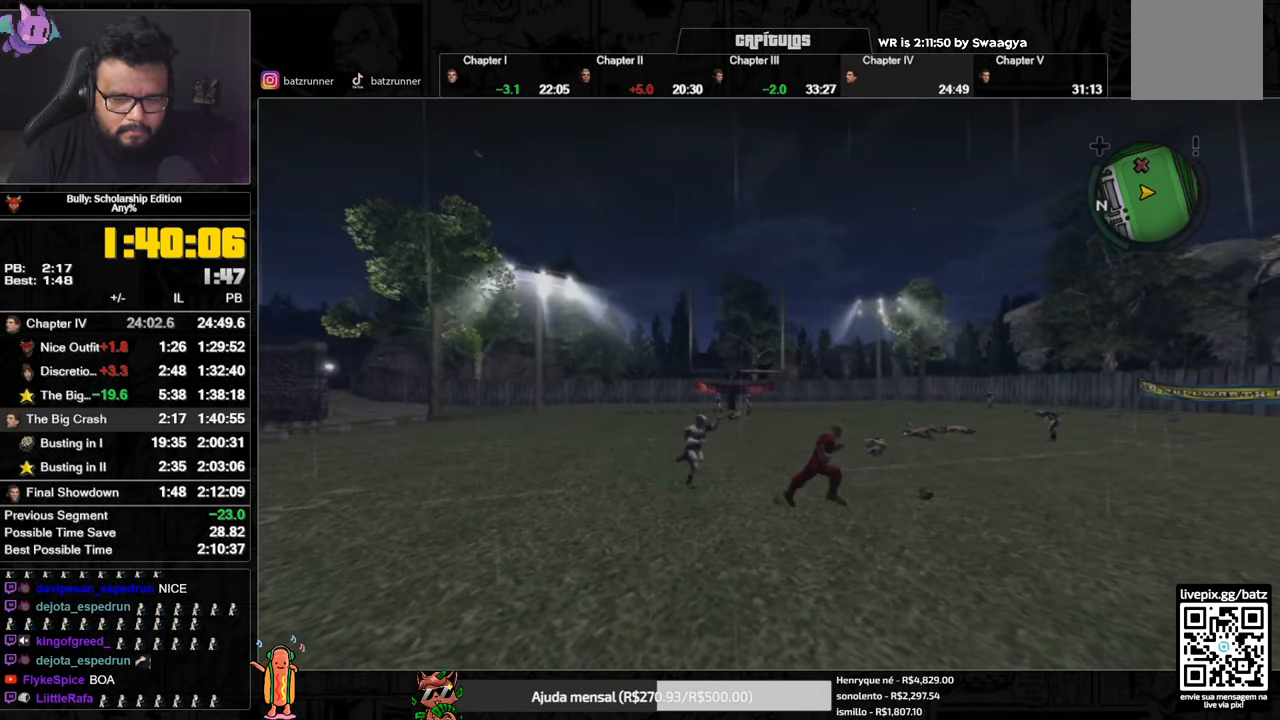
{"buttons": [], "left_stick": "up", "right_stick": "center", "events": [[200, "Y", "down"], [250, "Y", "up"], [333, "left_stick", "up"], [350, "A", "down"], [417, "A", "up"], [467, "A", "down"], [500, "A", "up"]]}
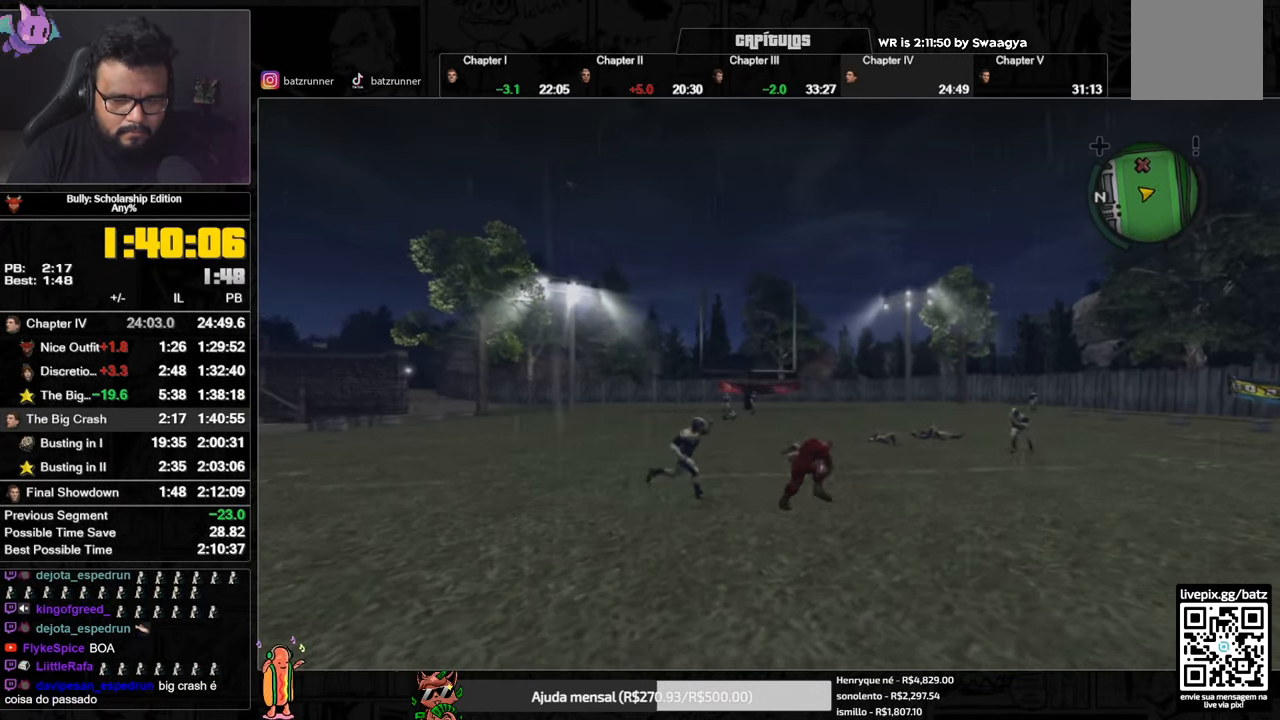
{"buttons": [], "left_stick": "up-left", "right_stick": "center", "events": [[67, "A", "down"], [117, "A", "up"], [201, "A", "down"], [251, "A", "up"], [317, "A", "down"], [367, "A", "up"], [417, "A", "down"], [434, "left_stick", "up-left"], [484, "A", "up"]]}
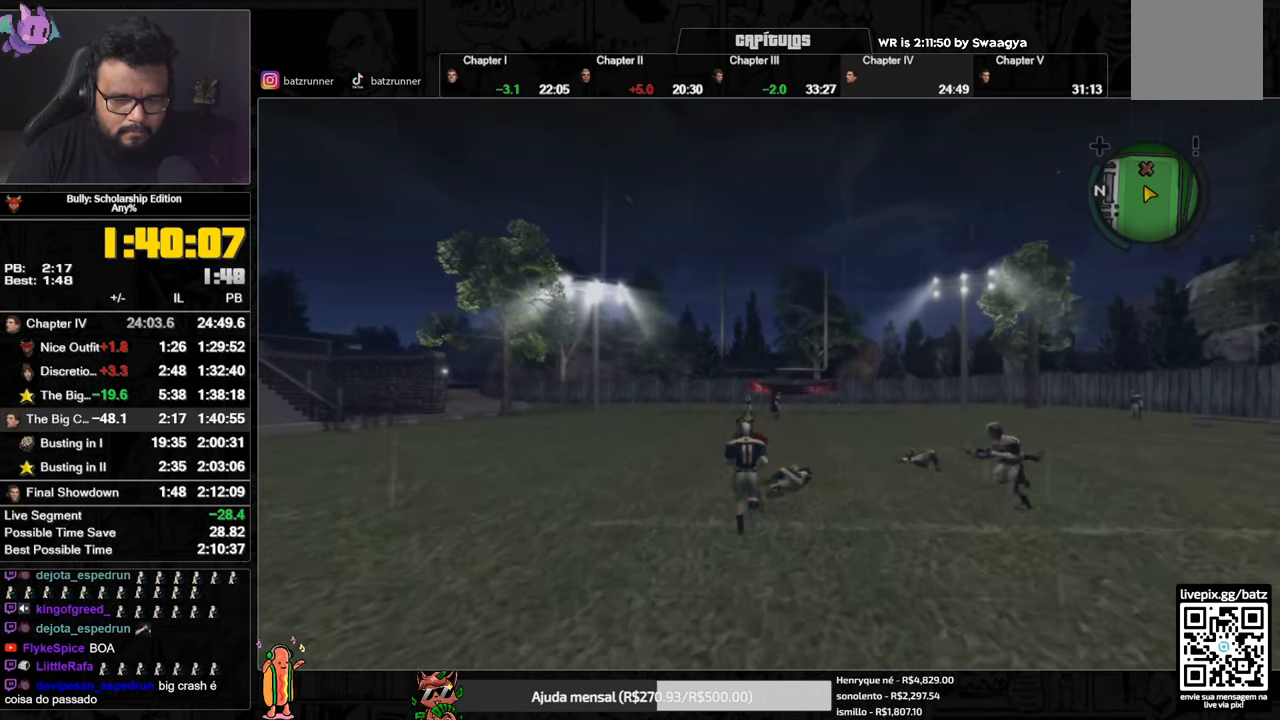
{"buttons": ["A", "R2"], "left_stick": "up-left", "right_stick": "center", "events": [[33, "A", "down"], [100, "A", "up"], [167, "A", "down"], [233, "A", "up"], [300, "A", "down"], [350, "A", "up"], [417, "A", "down"], [450, "R2", "down"]]}
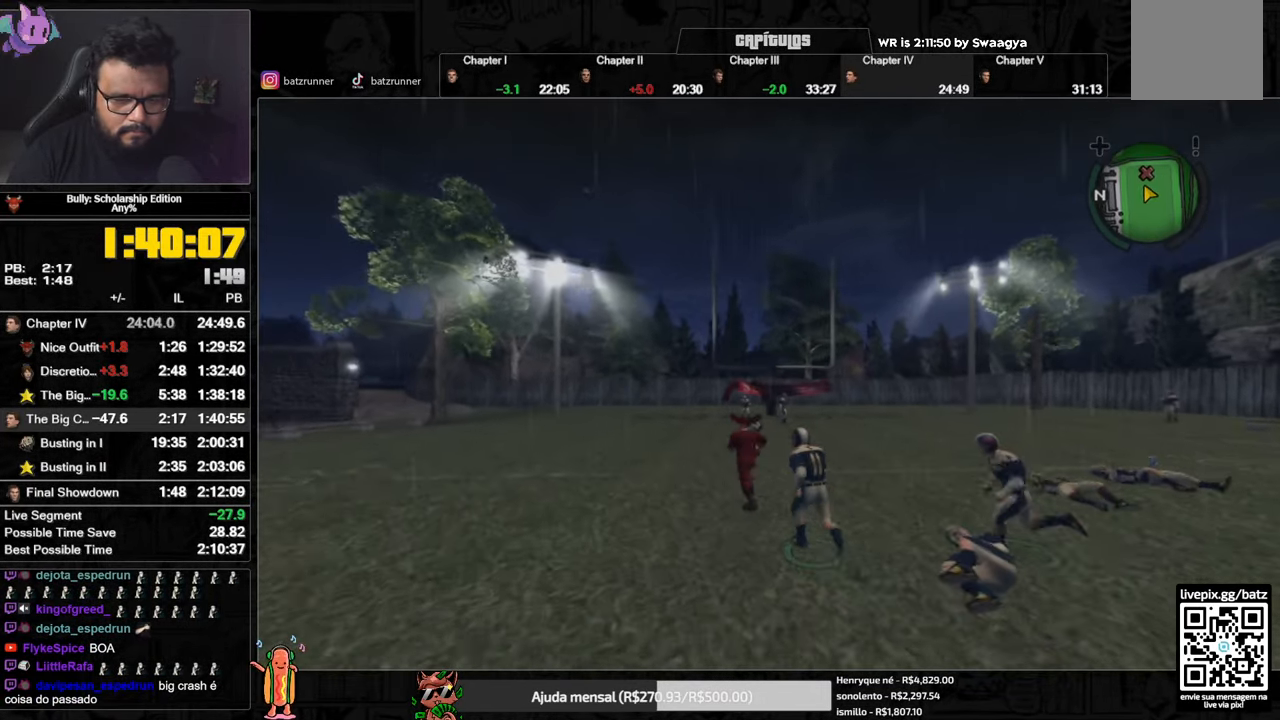
{"buttons": ["A"], "left_stick": "up-left", "right_stick": "center", "events": [[50, "A", "up"], [101, "A", "down"], [184, "A", "up"], [251, "A", "down"], [301, "A", "up"], [368, "A", "down"], [401, "A", "up"], [418, "R2", "up"], [451, "A", "down"]]}
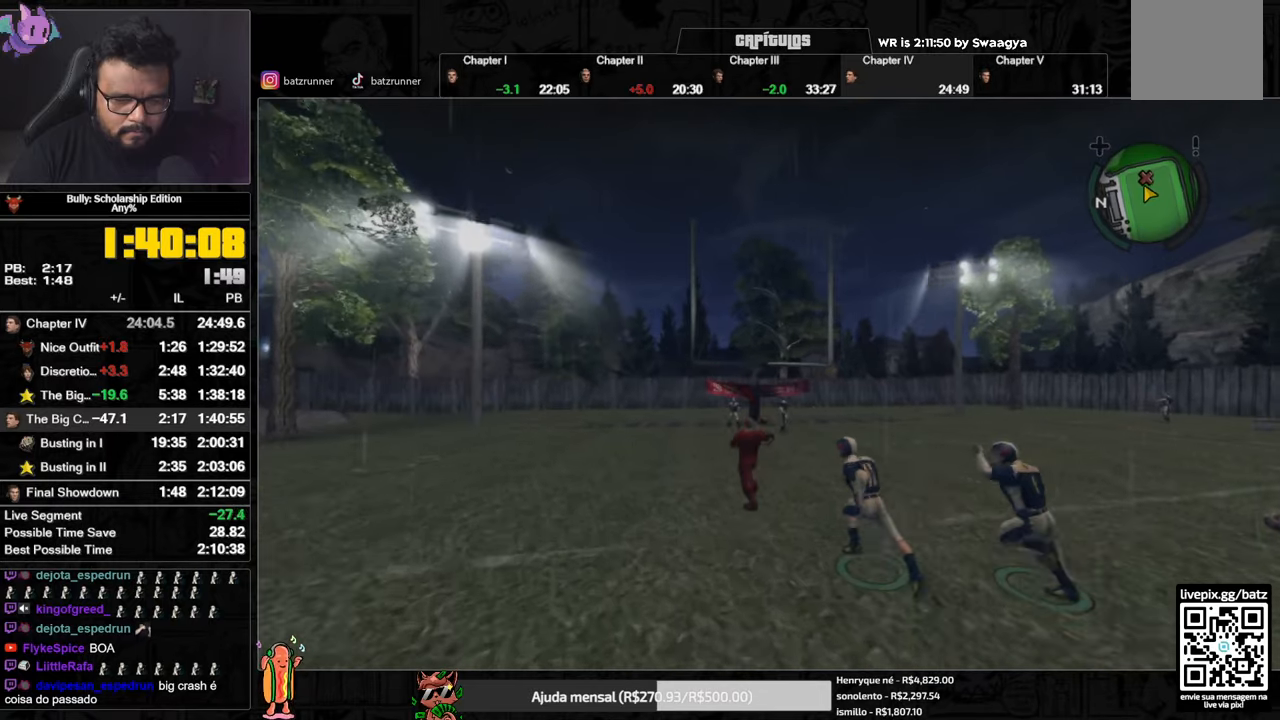
{"buttons": [], "left_stick": "up-left", "right_stick": "center", "events": [[17, "A", "up"], [67, "A", "down"], [134, "A", "up"], [167, "A", "down"], [250, "A", "up"], [300, "A", "down"], [367, "A", "up"], [417, "A", "down"], [484, "A", "up"]]}
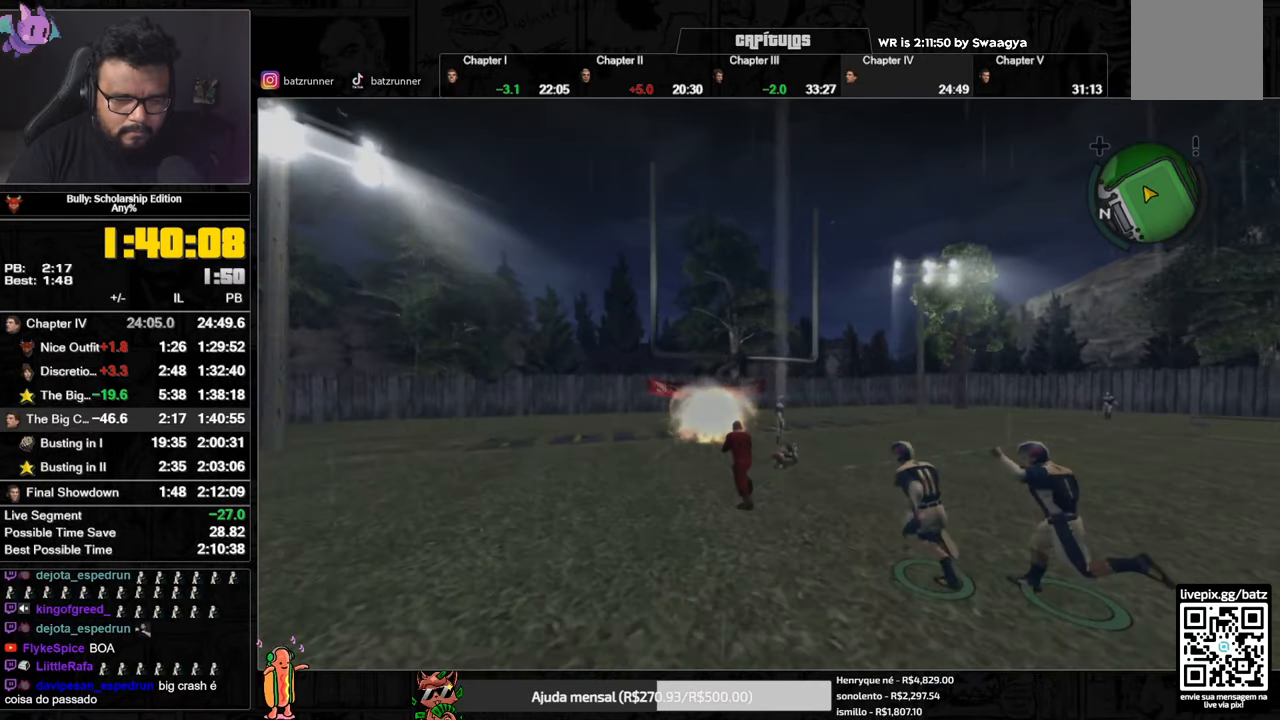
{"buttons": [], "left_stick": "down-right", "right_stick": "center", "events": [[50, "A", "down"], [116, "A", "up"], [150, "left_stick", "left"], [166, "A", "down"], [250, "A", "up"], [250, "left_stick", "down-left"], [317, "A", "down"], [367, "A", "up"], [367, "left_stick", "down"], [433, "A", "down"], [500, "A", "up"], [500, "left_stick", "down-right"]]}
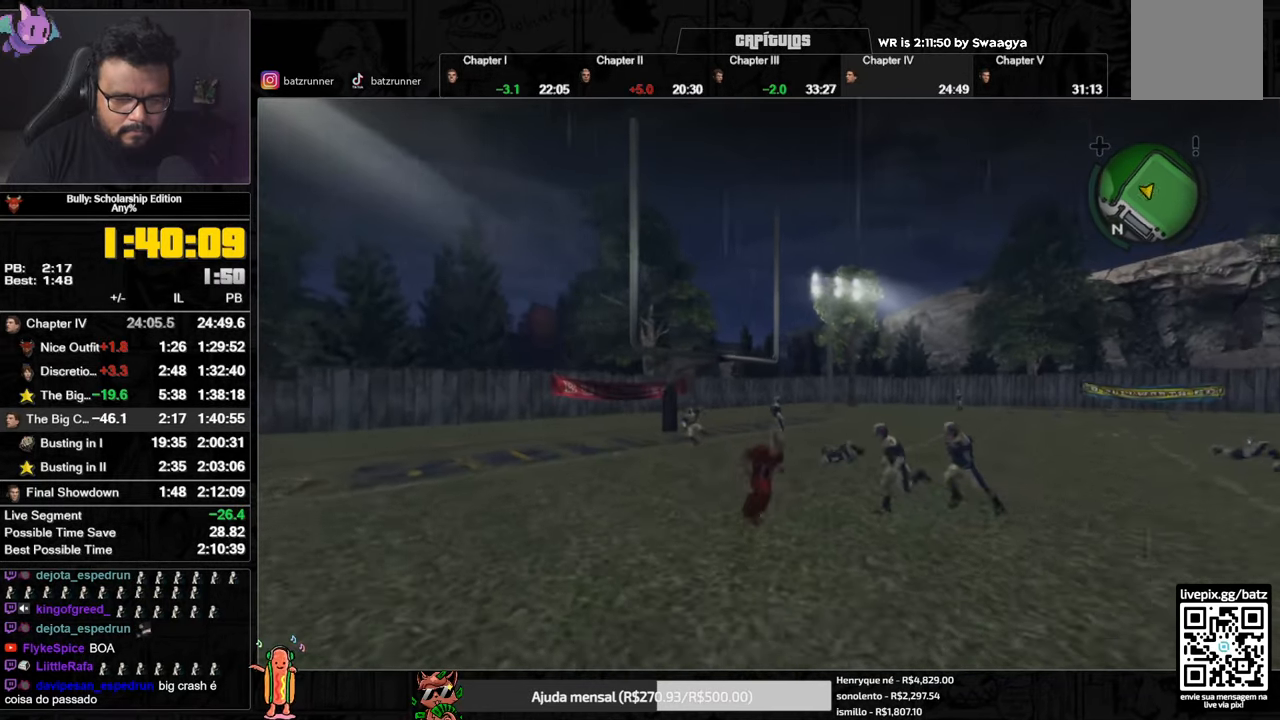
{"buttons": ["A"], "left_stick": "right", "right_stick": "center", "events": [[17, "left_stick", "right"], [67, "A", "down"], [134, "A", "up"], [184, "A", "down"], [250, "A", "up"], [300, "A", "down"], [384, "A", "up"], [434, "A", "down"]]}
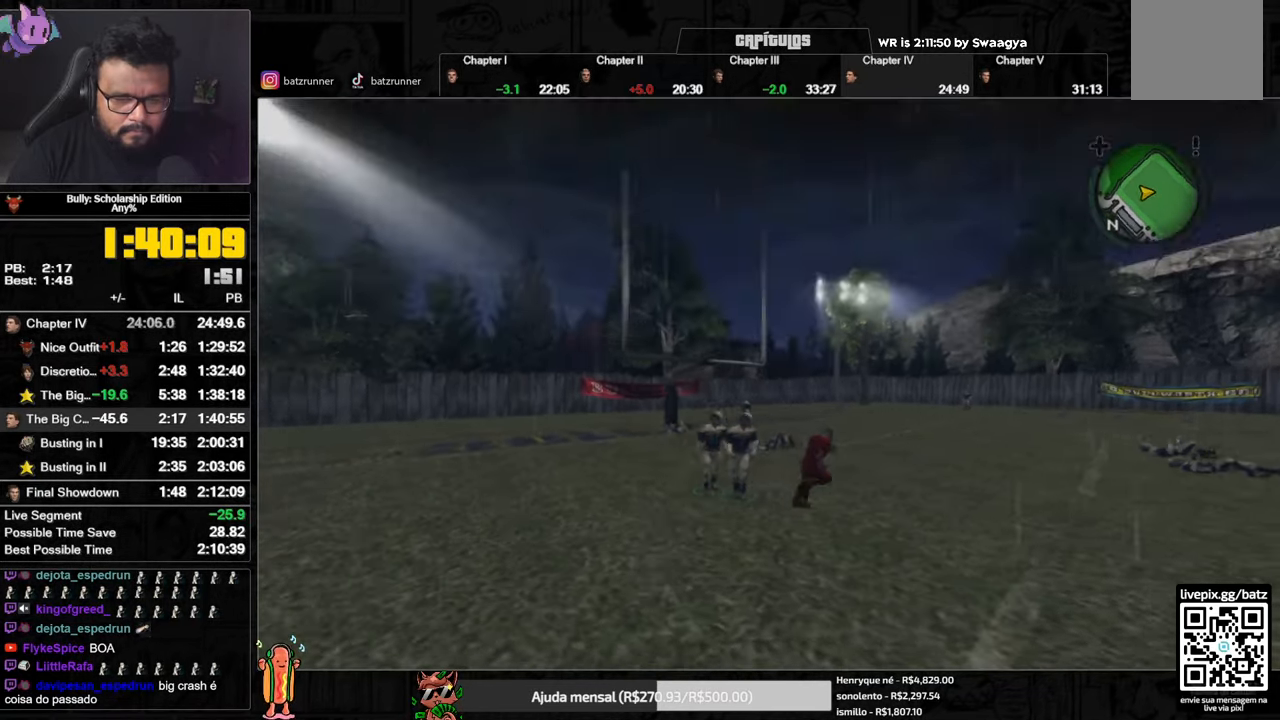
{"buttons": ["A"], "left_stick": "up-right", "right_stick": "center", "events": [[16, "A", "up"], [66, "A", "down"], [133, "A", "up"], [183, "A", "down"], [267, "A", "up"], [350, "A", "down"], [350, "left_stick", "up-right"], [400, "A", "up"], [467, "A", "down"]]}
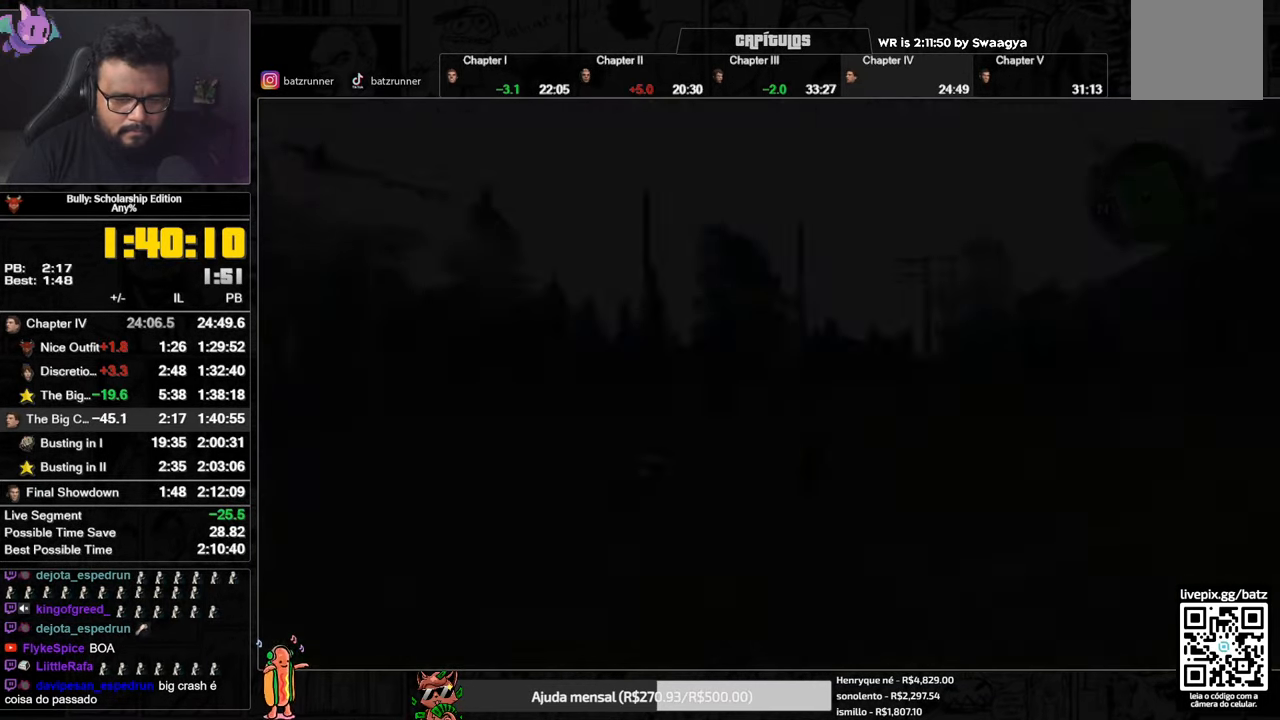
{"buttons": [], "left_stick": "up", "right_stick": "center", "events": [[50, "A", "up"], [100, "A", "down"], [184, "A", "up"], [250, "A", "down"], [317, "A", "up"], [434, "A", "down"], [501, "A", "up"], [501, "left_stick", "up"]]}
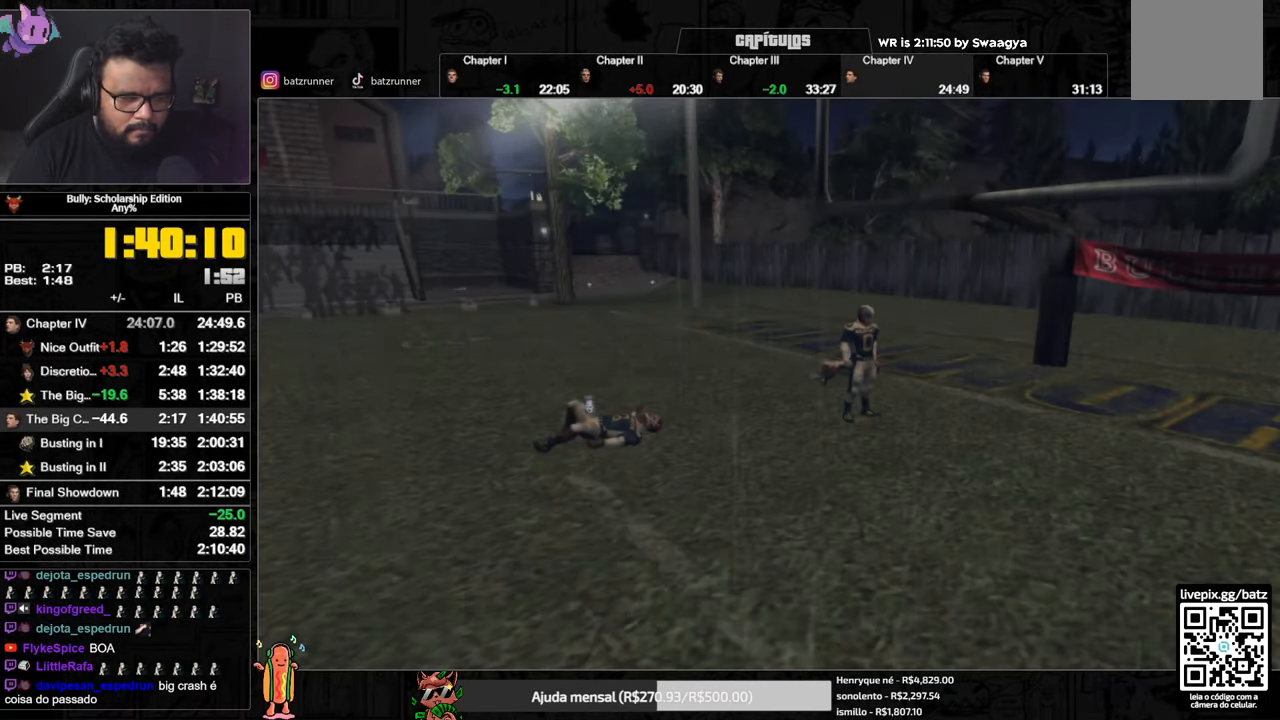
{"buttons": ["A"], "left_stick": "center", "right_stick": "center", "events": [[83, "A", "down"], [150, "left_stick", "center"]]}
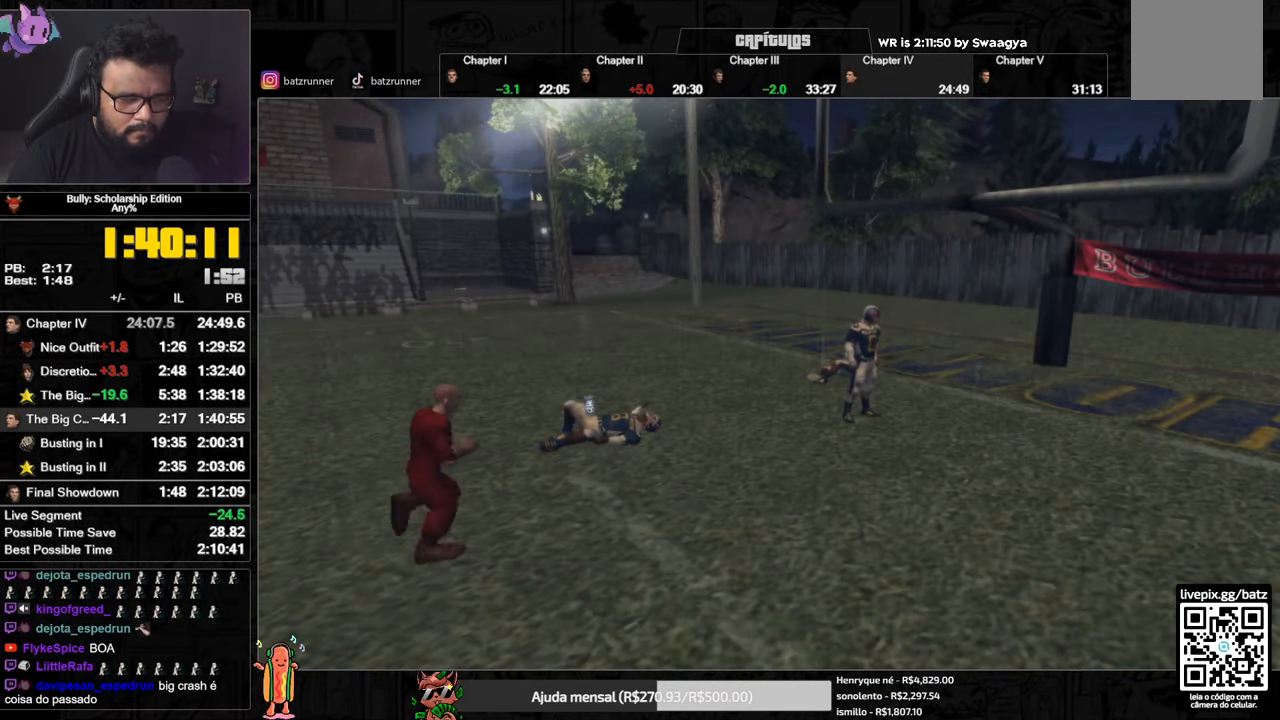
{"buttons": ["A"], "left_stick": "center", "right_stick": "center", "events": []}
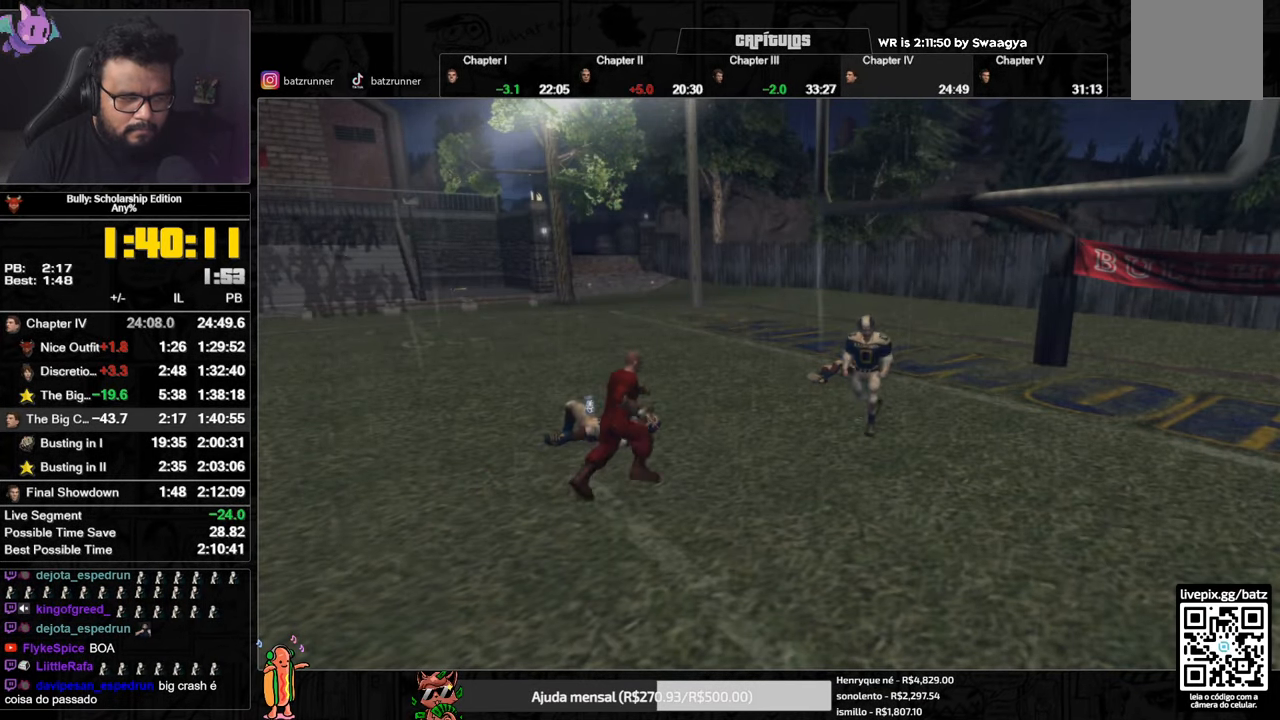
{"buttons": ["A"], "left_stick": "up", "right_stick": "center", "events": [[66, "left_stick", "up"]]}